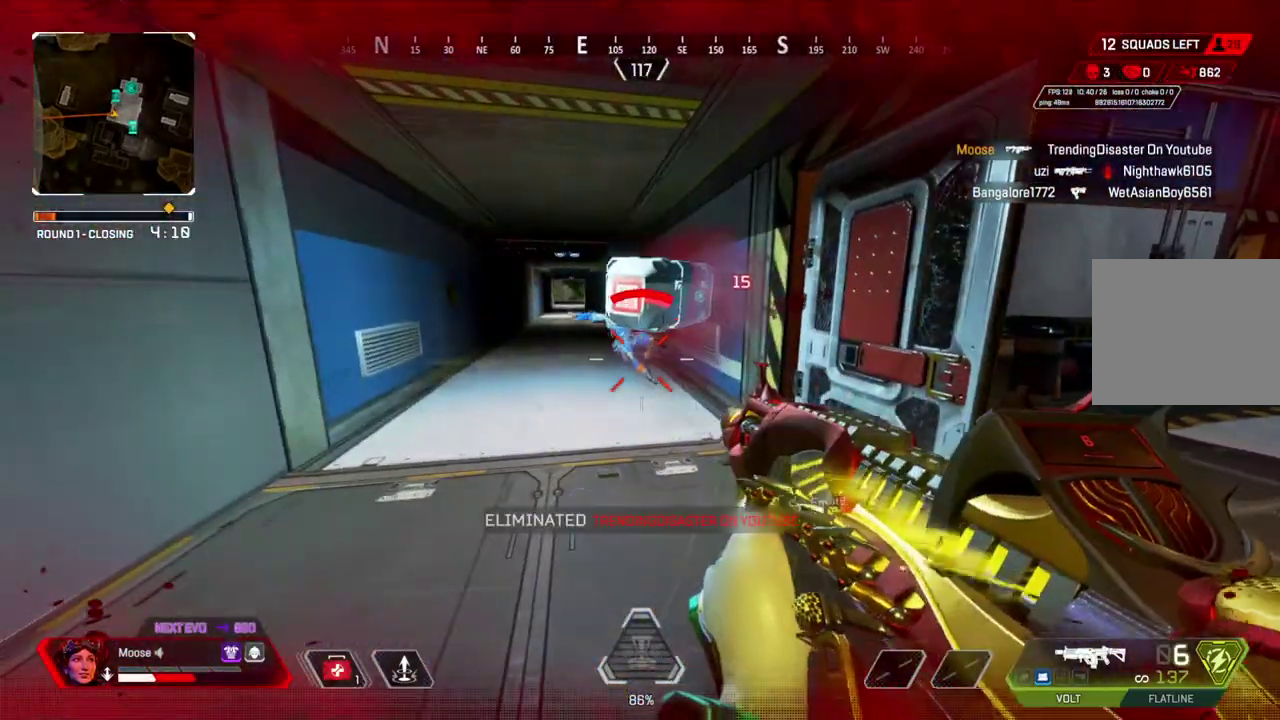
Gameplay with a controller (PlayStation layout); each line is a JSON object with the inputs held at the frame after it. "events" lists button and stick changes between this image and that frame as [ms after this image, input, new state], when the widget could be followed in between. Not read: L3 R3 SELECT START.
{"buttons": ["SQUARE"], "left_stick": "up", "right_stick": "center", "events": [[17, "SQUARE", "down"], [67, "SQUARE", "up"], [283, "left_stick", "up-left"], [350, "left_stick", "up"], [500, "SQUARE", "down"]]}
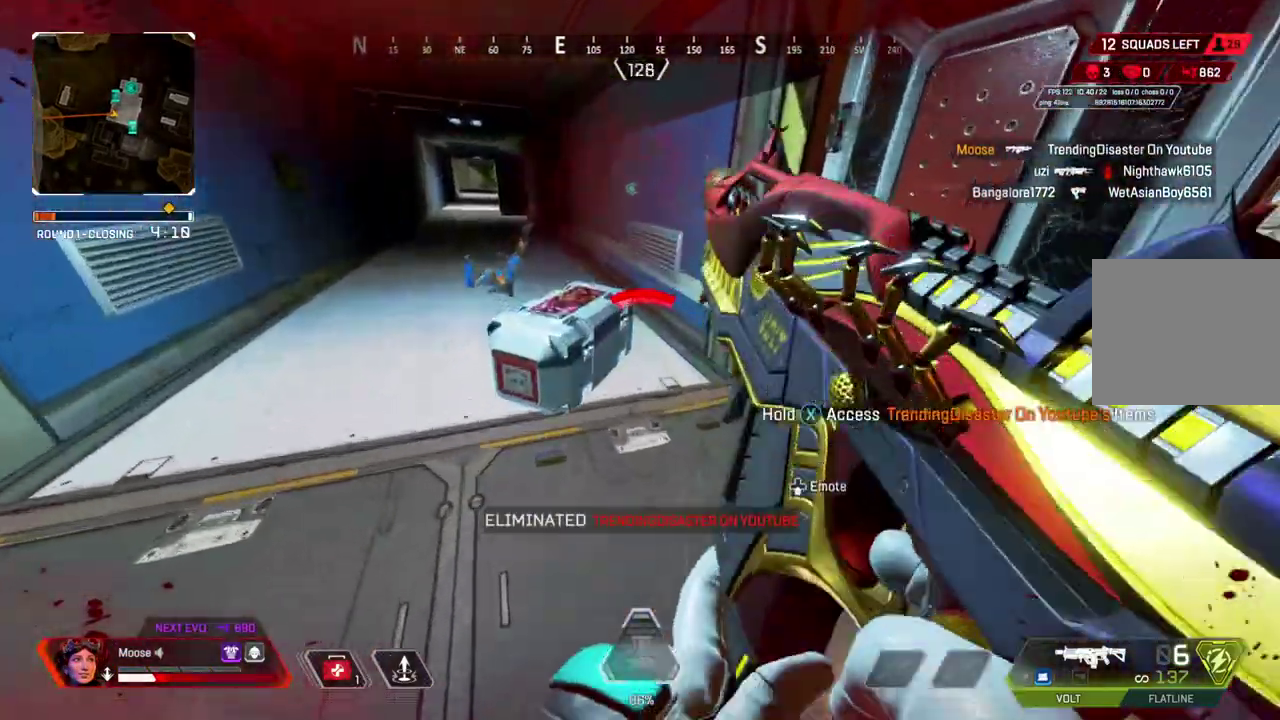
{"buttons": ["SQUARE"], "left_stick": "center", "right_stick": "center", "events": [[50, "left_stick", "up-left"], [150, "left_stick", "center"]]}
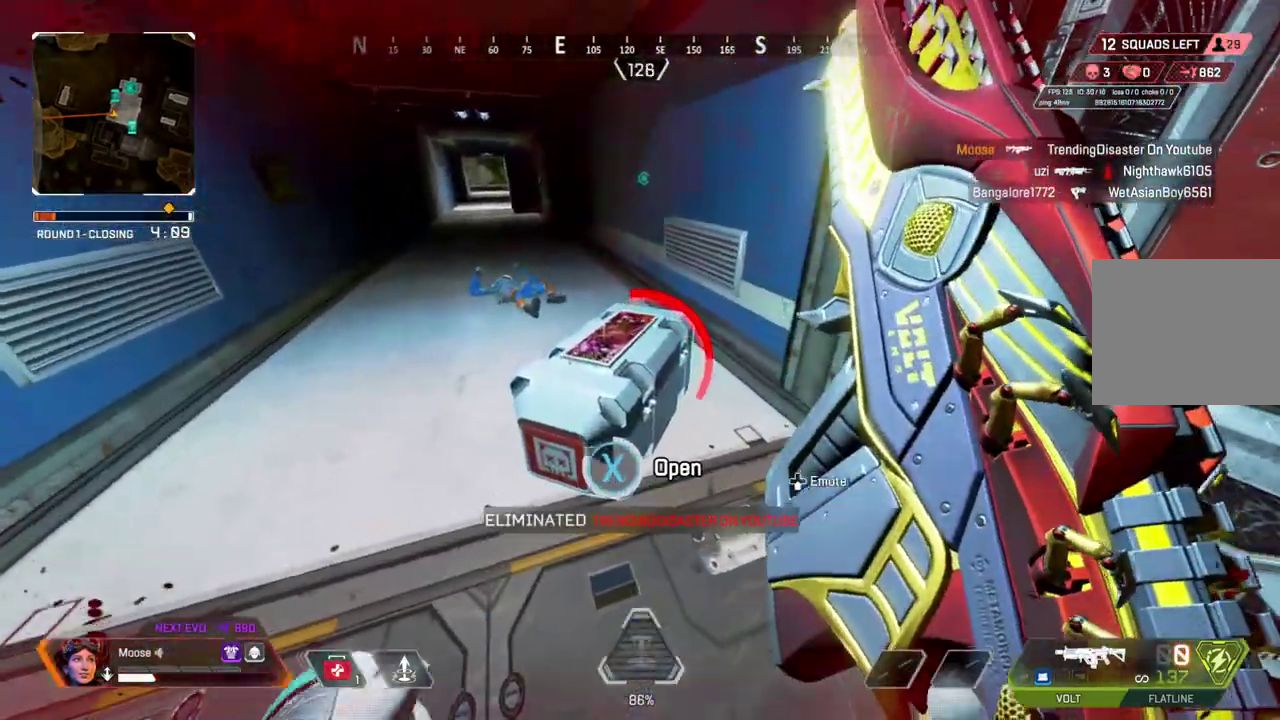
{"buttons": [], "left_stick": "center", "right_stick": "center", "events": [[200, "SQUARE", "up"]]}
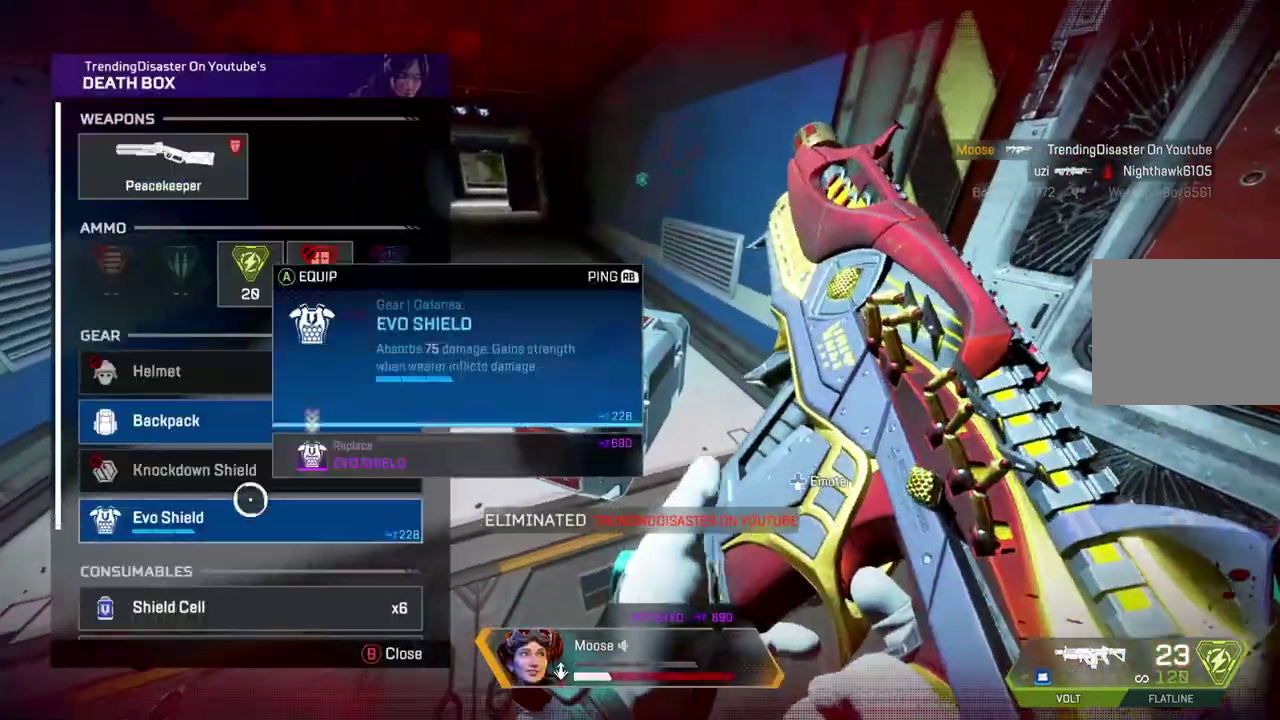
{"buttons": ["CROSS"], "left_stick": "center", "right_stick": "center", "events": [[50, "CROSS", "down"], [117, "CROSS", "up"], [217, "CROSS", "down"], [300, "CROSS", "up"], [300, "left_stick", "up"], [417, "left_stick", "center"], [433, "CROSS", "down"]]}
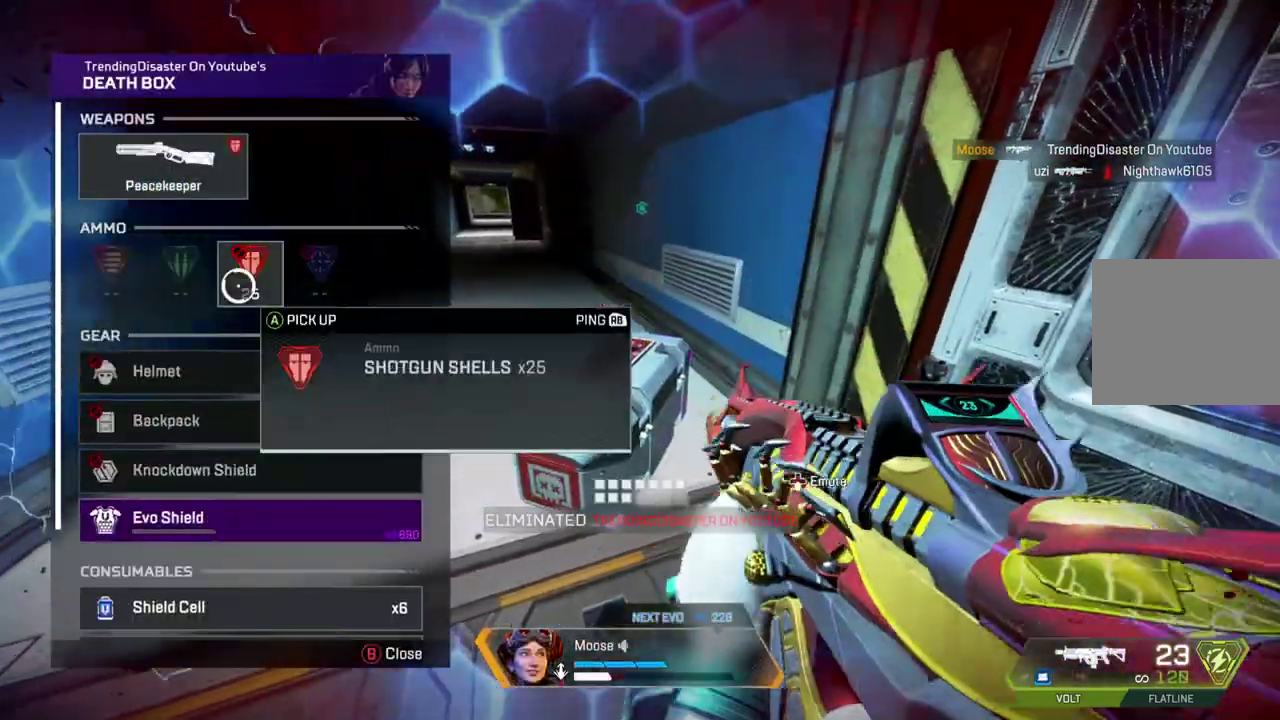
{"buttons": [], "left_stick": "up", "right_stick": "center"}
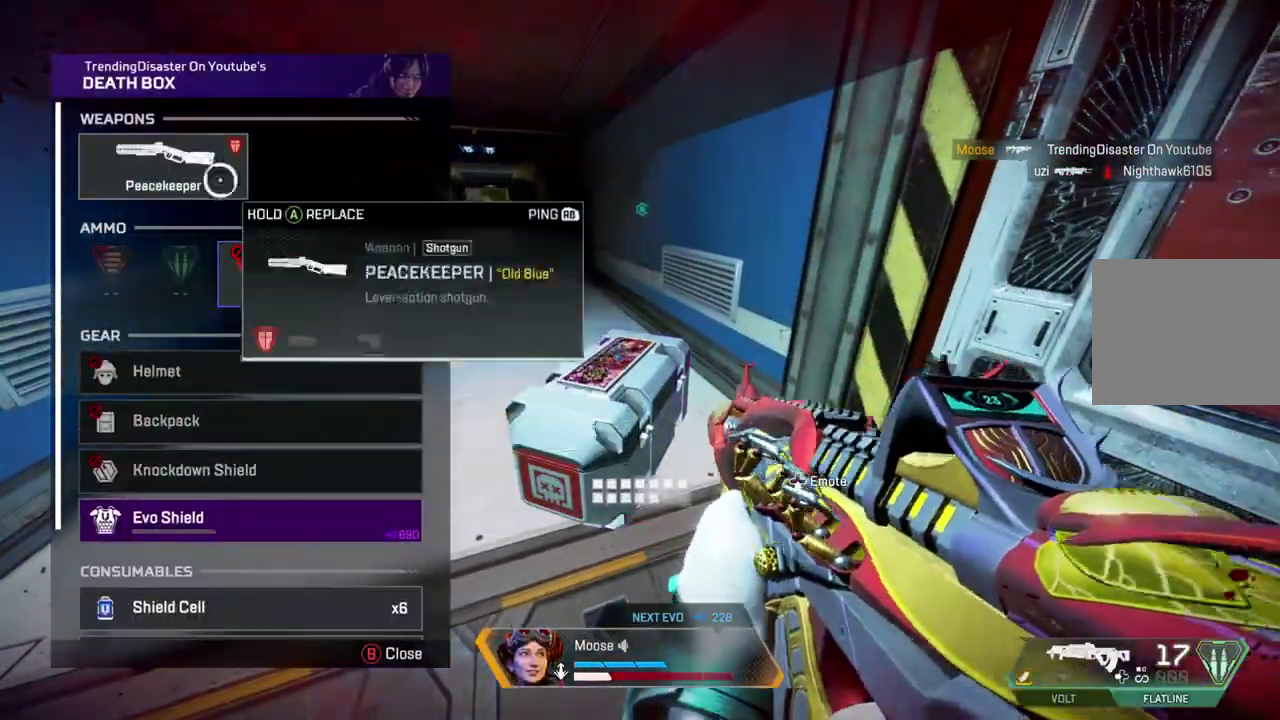
{"buttons": ["CROSS"], "left_stick": "center", "right_stick": "center"}
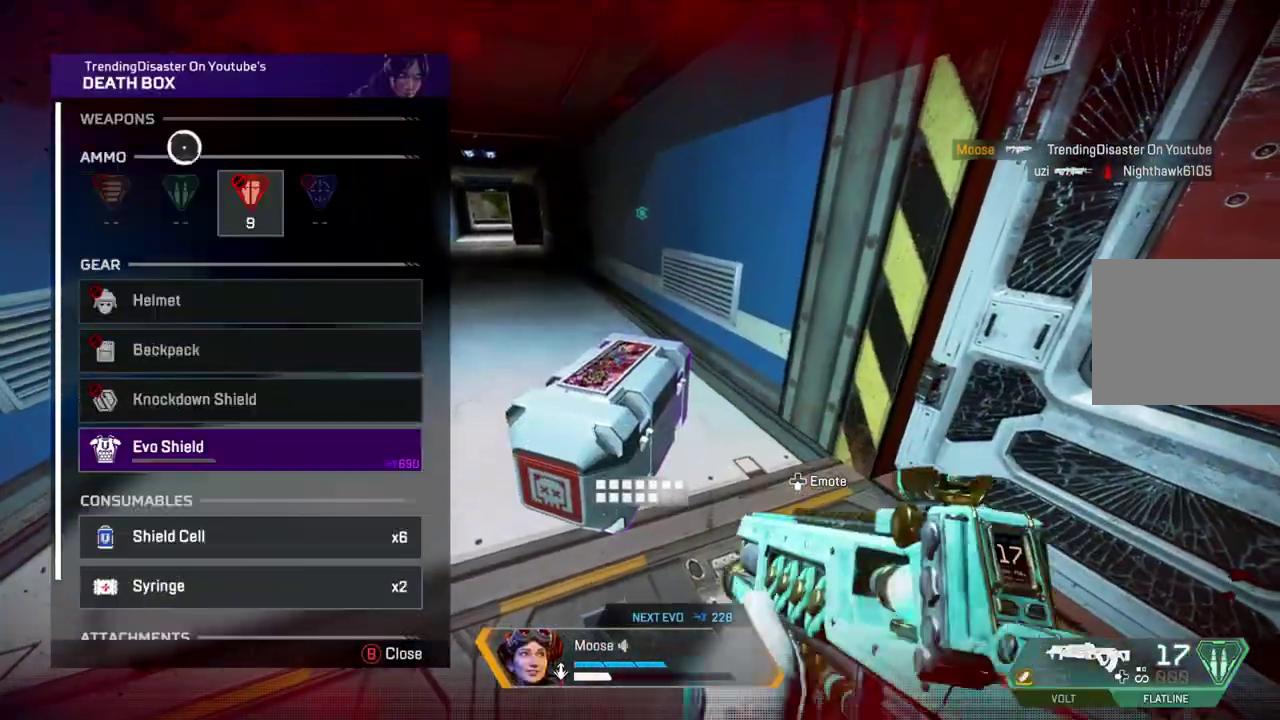
{"buttons": [], "left_stick": "center", "right_stick": "center", "events": [[17, "left_stick", "down"], [50, "CROSS", "up"], [200, "right_stick", "down"], [233, "left_stick", "center"], [450, "left_stick", "down"], [483, "right_stick", "center"], [500, "left_stick", "center"]]}
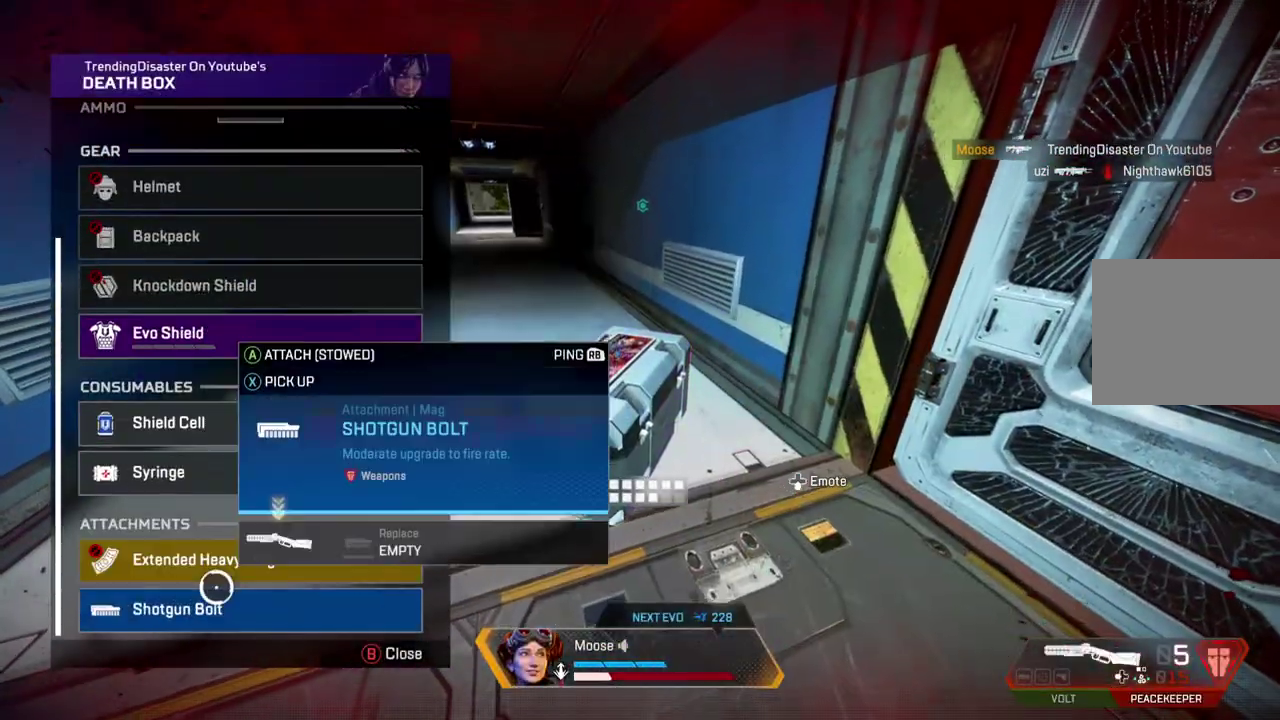
{"buttons": [], "left_stick": "center", "right_stick": "center", "events": [[217, "CROSS", "down"], [333, "CROSS", "up"]]}
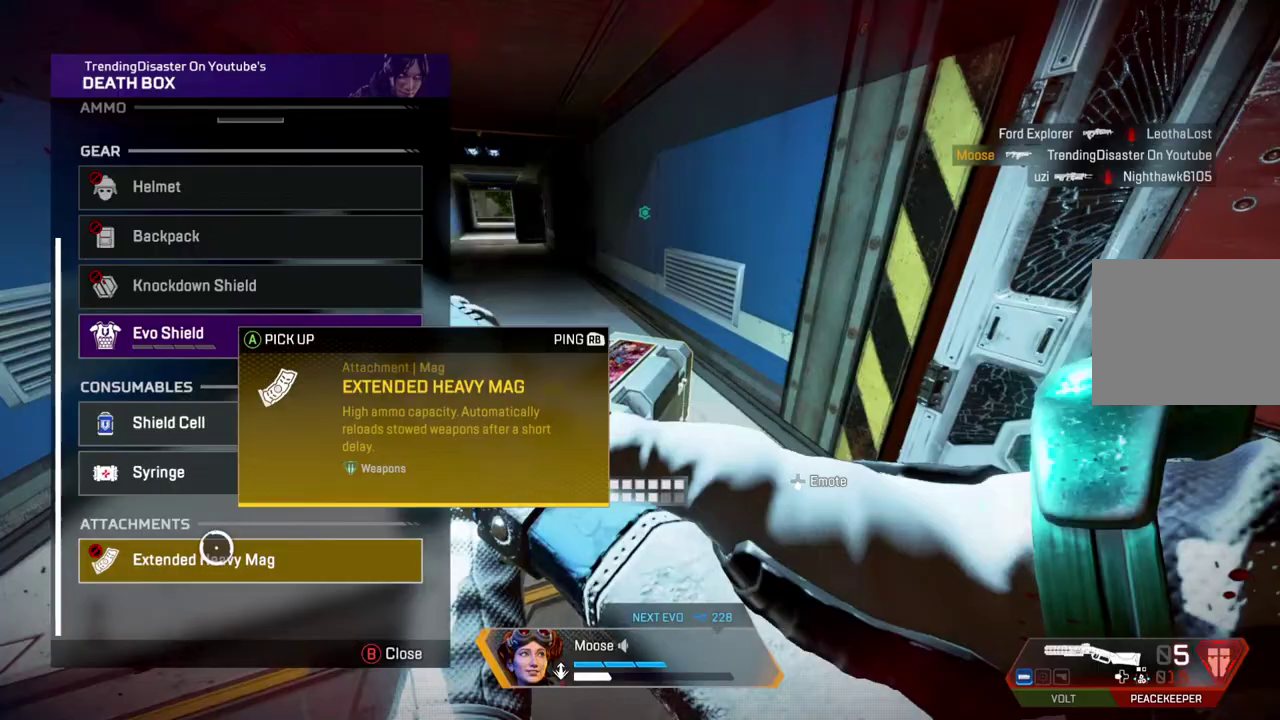
{"buttons": [], "left_stick": "center", "right_stick": "center", "events": [[50, "left_stick", "up"], [133, "left_stick", "center"], [217, "CROSS", "down"], [317, "CROSS", "up"], [400, "CROSS", "down"], [467, "CROSS", "up"]]}
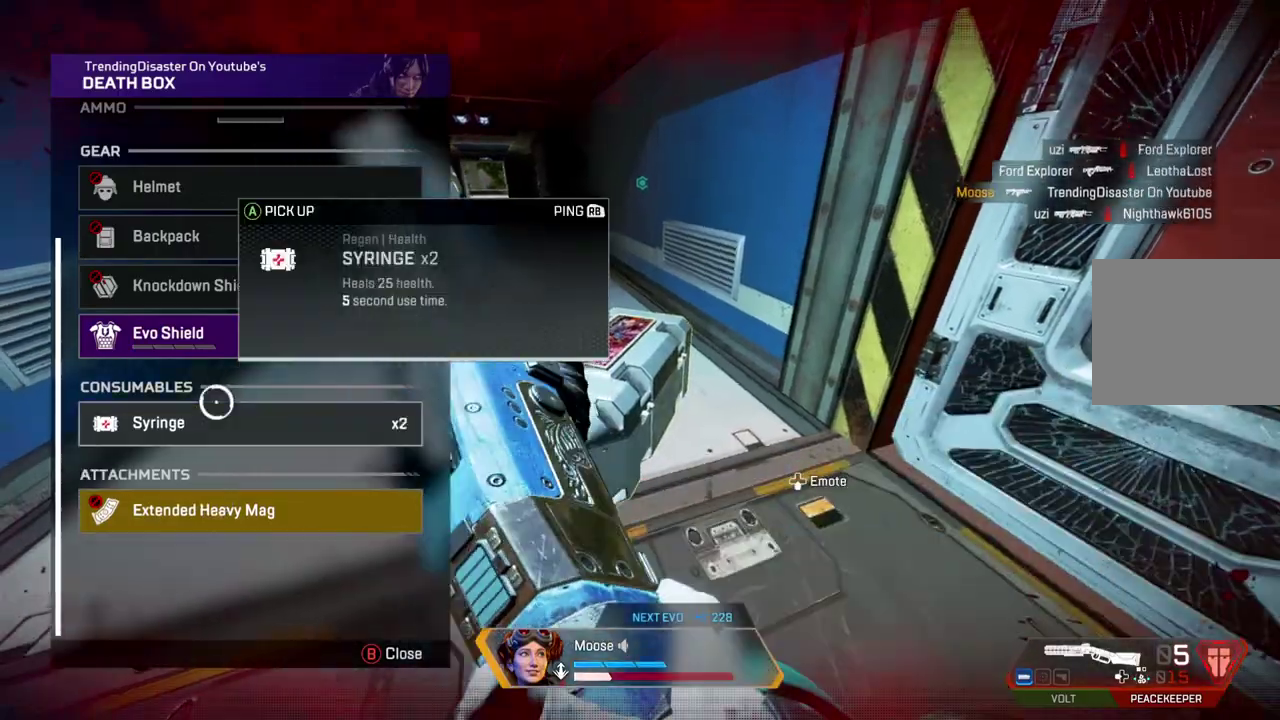
{"buttons": [], "left_stick": "center", "right_stick": "center", "events": [[83, "CIRCLE", "down"], [183, "CIRCLE", "up"], [250, "CIRCLE", "down"], [333, "TRIANGLE", "down"], [383, "CIRCLE", "up"], [433, "TRIANGLE", "up"]]}